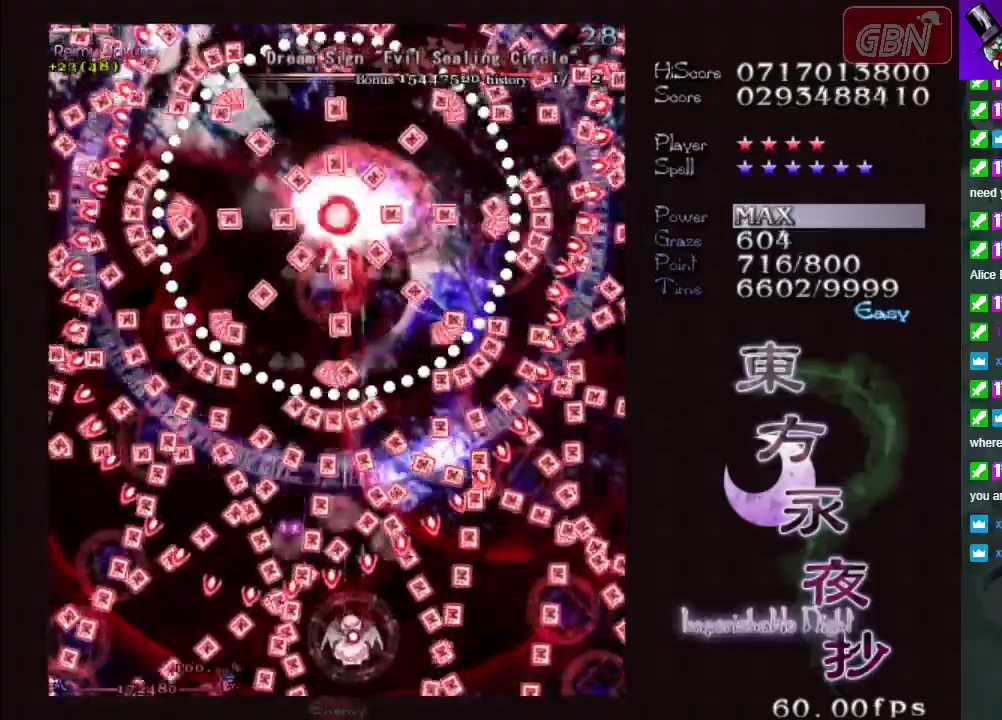
Gameplay with a controller (Xbox layout); each line is a JSON object with the inputs held at the frame after it (dt_ms = milliseconds from this image to that frame). "events" lists button and stick changes between this image and that frame as [ms after this image, input, new state], when the widget could be followed in between. Not read: L3 R3 right_stick.
{"dt_ms": 600, "buttons": ["A", "X"], "left_stick": "up", "events": [[550, "left_stick", "up"]]}
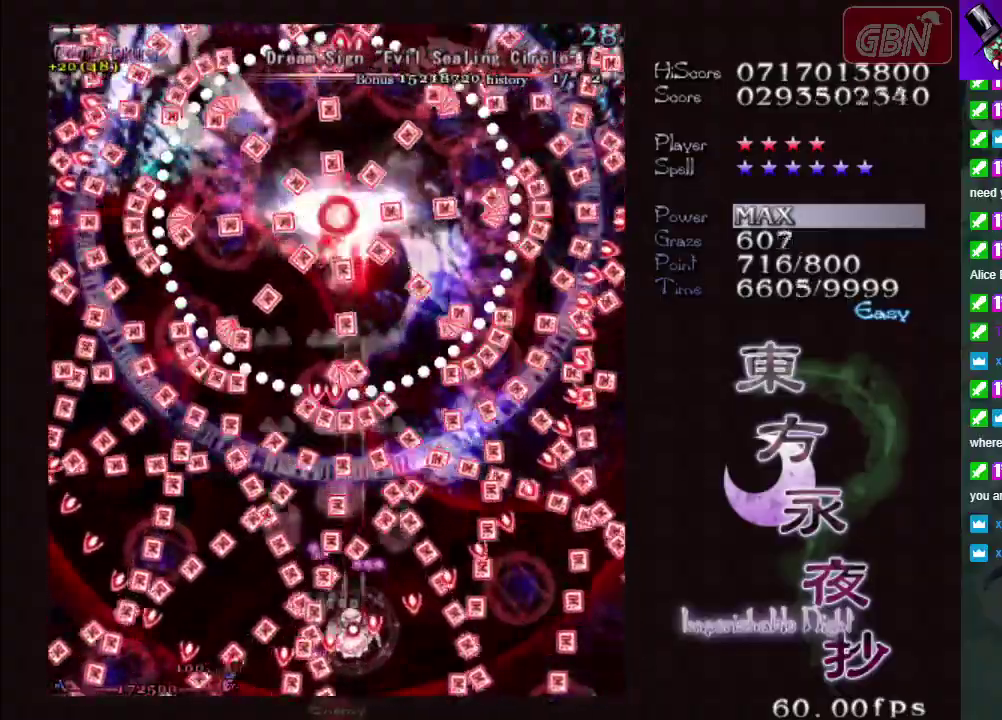
{"dt_ms": 200, "buttons": ["A", "X"], "left_stick": "right", "events": [[83, "left_stick", "up-right"], [133, "left_stick", "right"]]}
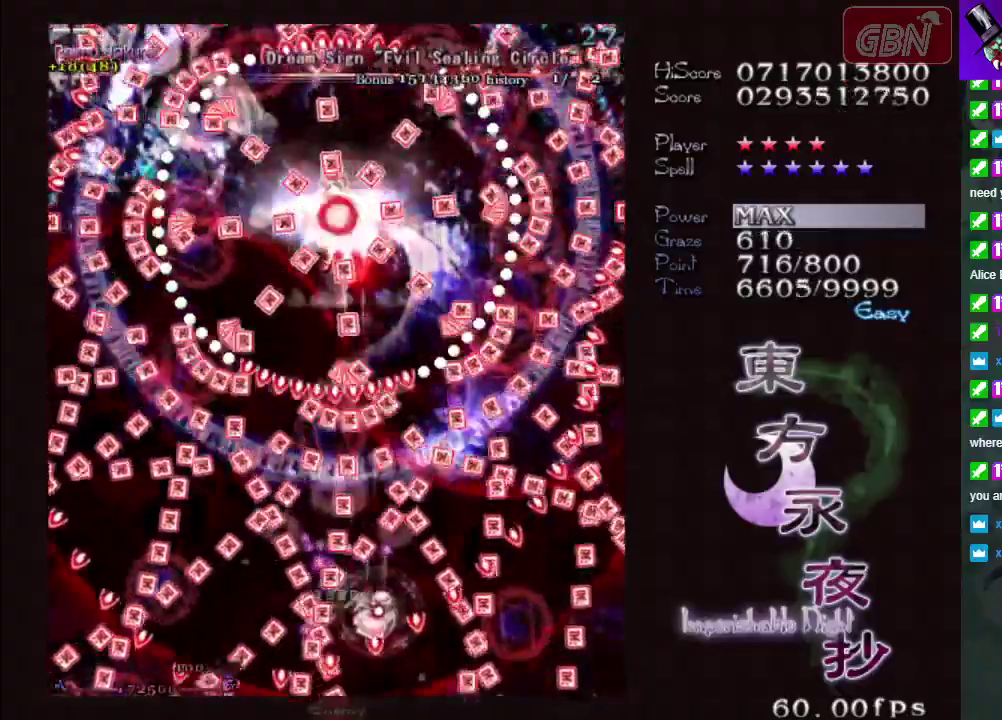
{"dt_ms": 700, "buttons": ["A", "X"], "left_stick": "center", "events": [[67, "left_stick", "center"], [350, "left_stick", "right"], [483, "left_stick", "center"]]}
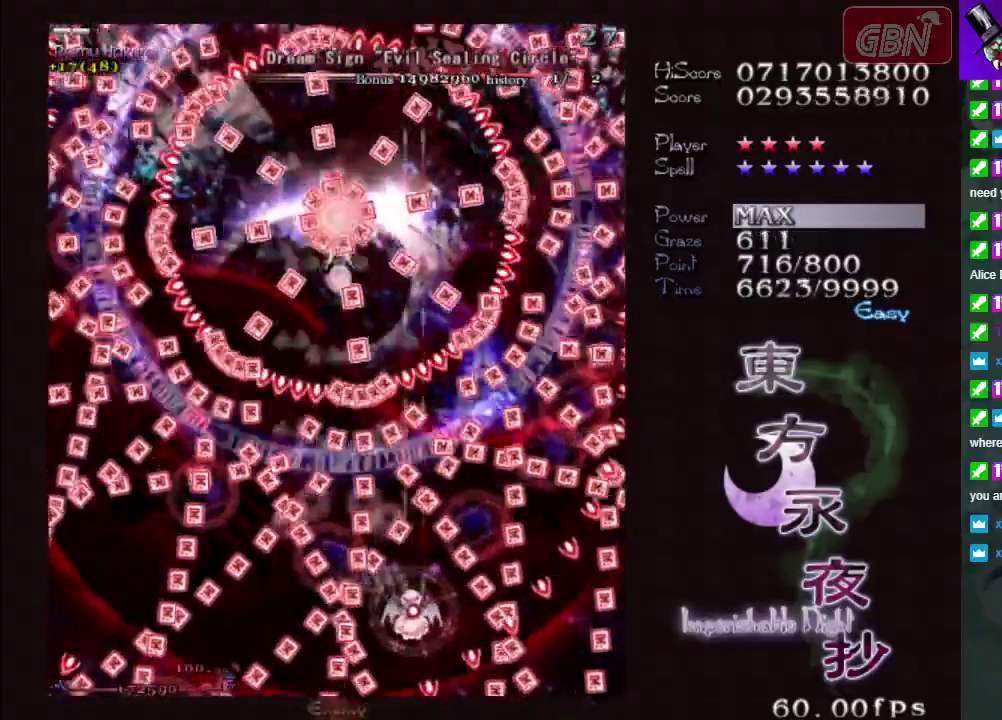
{"dt_ms": 700, "buttons": ["A", "X"], "left_stick": "up-left", "events": [[150, "left_stick", "up-right"], [200, "left_stick", "right"], [317, "left_stick", "center"], [617, "left_stick", "up-left"]]}
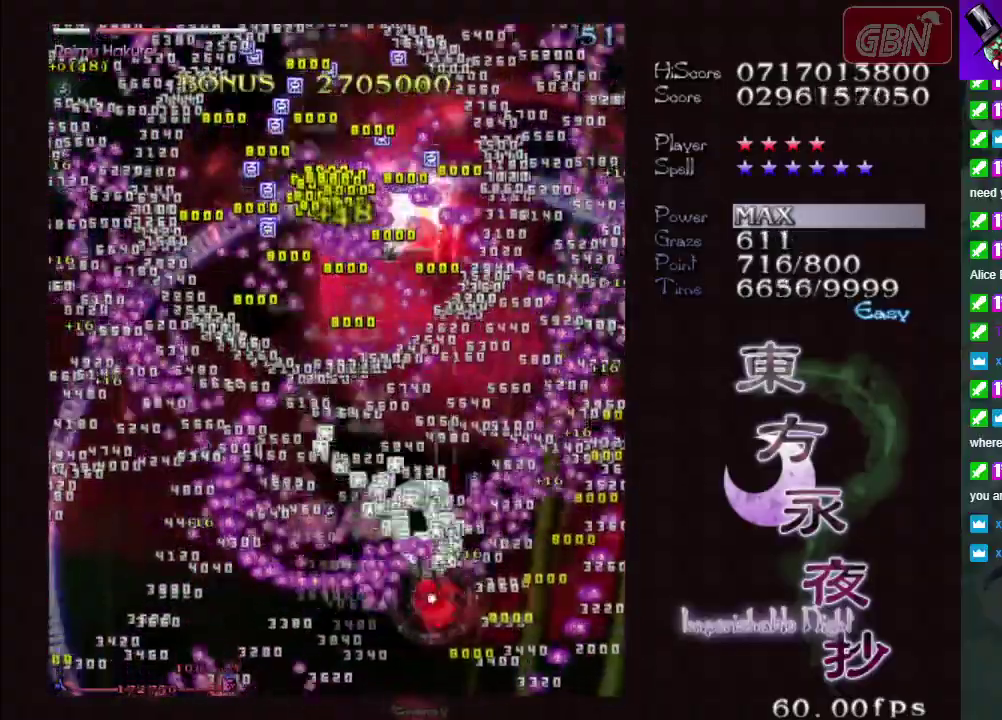
{"dt_ms": 300, "buttons": ["A", "X"], "left_stick": "left", "events": [[33, "left_stick", "left"]]}
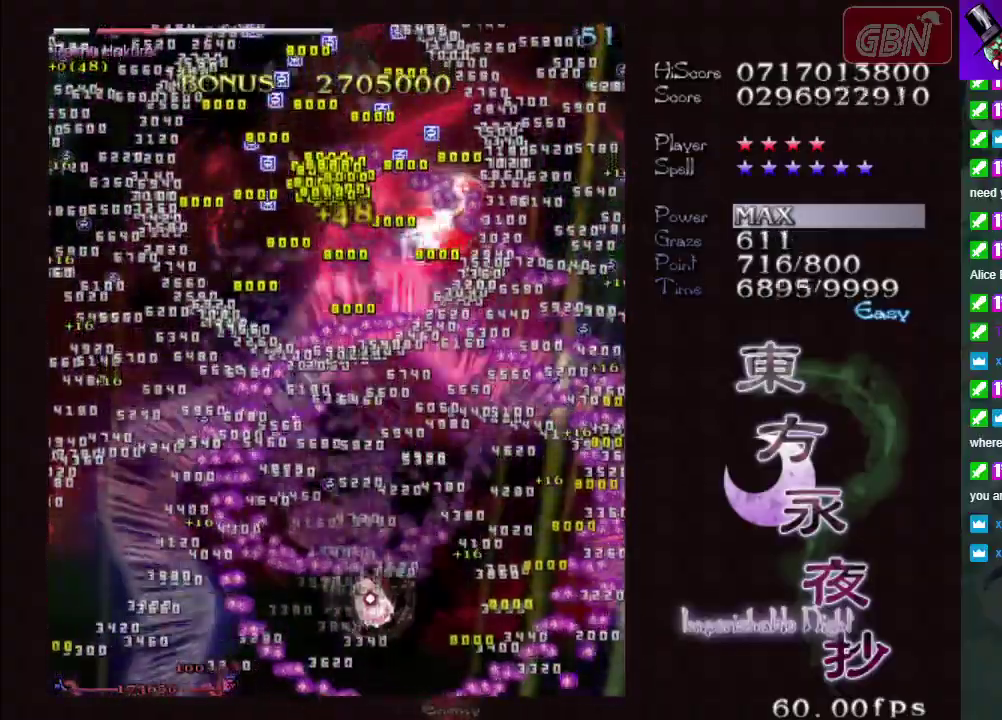
{"dt_ms": 500, "buttons": ["A", "X"], "left_stick": "right", "events": [[200, "left_stick", "up-left"], [317, "left_stick", "up"], [483, "left_stick", "right"]]}
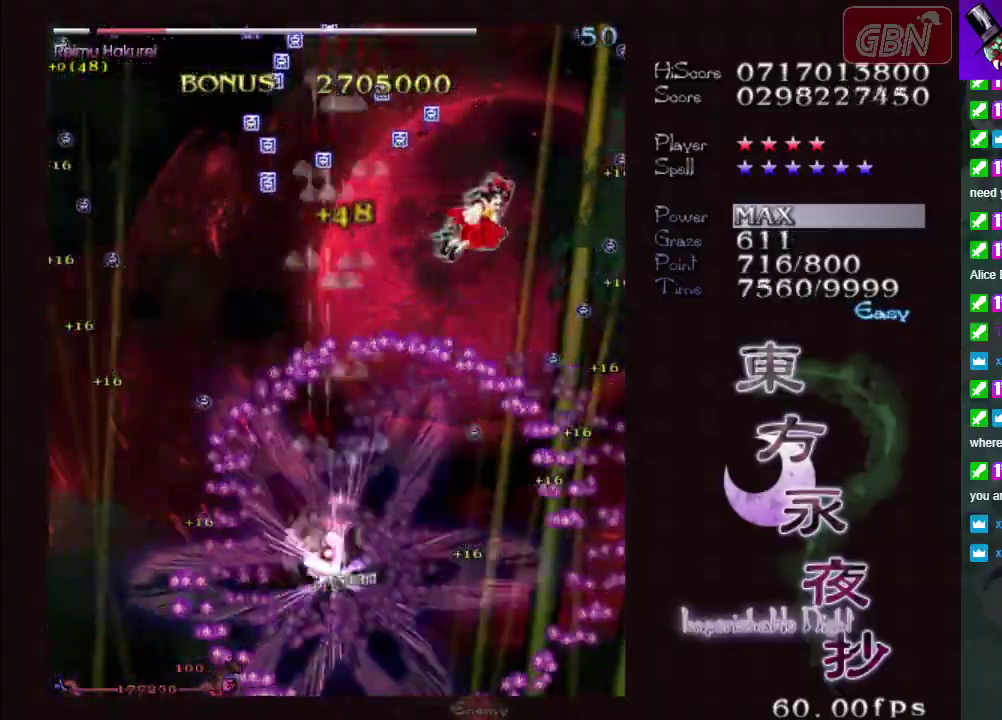
{"dt_ms": 200, "buttons": ["A"], "left_stick": "down-right", "events": [[33, "left_stick", "down-right"], [183, "X", "up"]]}
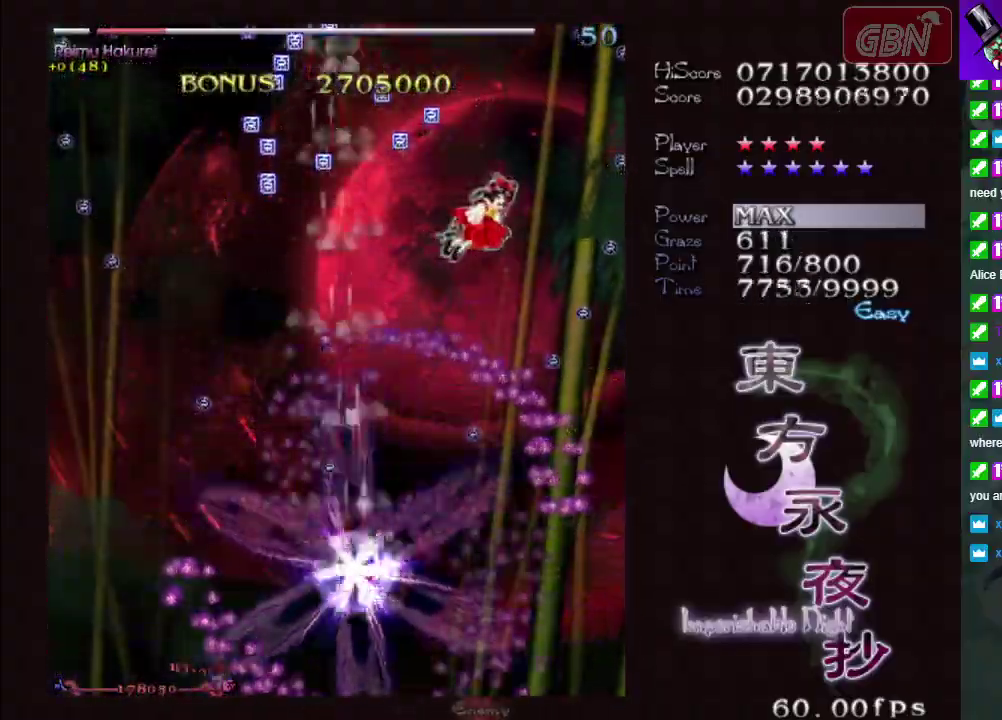
{"dt_ms": 300, "buttons": ["A"], "left_stick": "up-right", "events": [[17, "left_stick", "right"], [267, "left_stick", "up-right"]]}
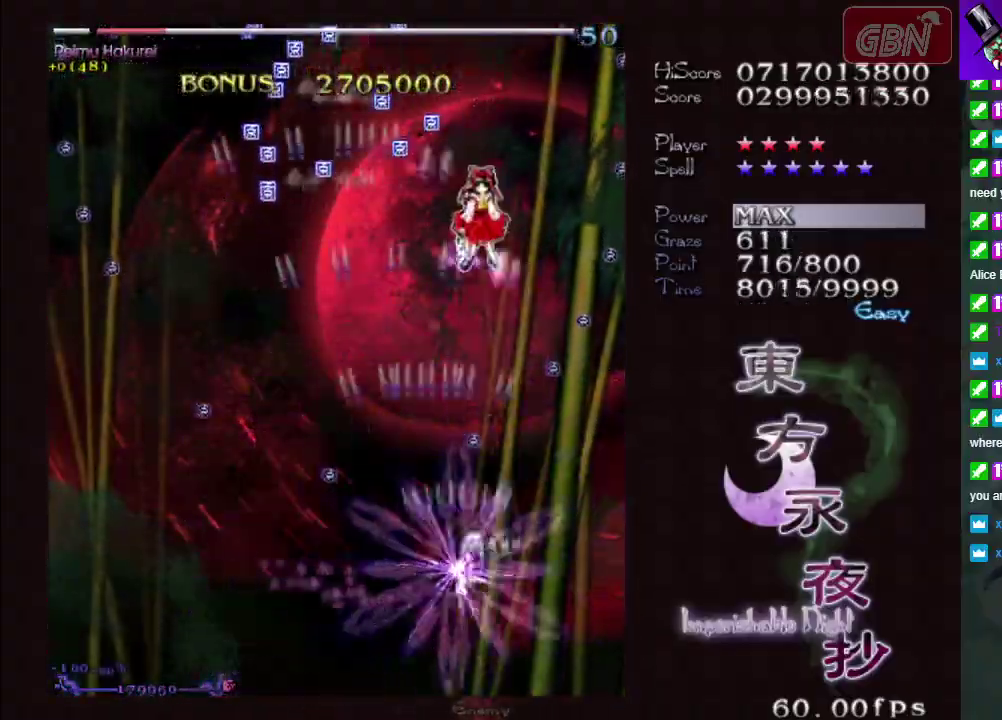
{"dt_ms": 500, "buttons": ["A", "X"], "left_stick": "left", "events": [[17, "left_stick", "up"], [50, "X", "down"], [83, "left_stick", "up-left"], [167, "left_stick", "left"]]}
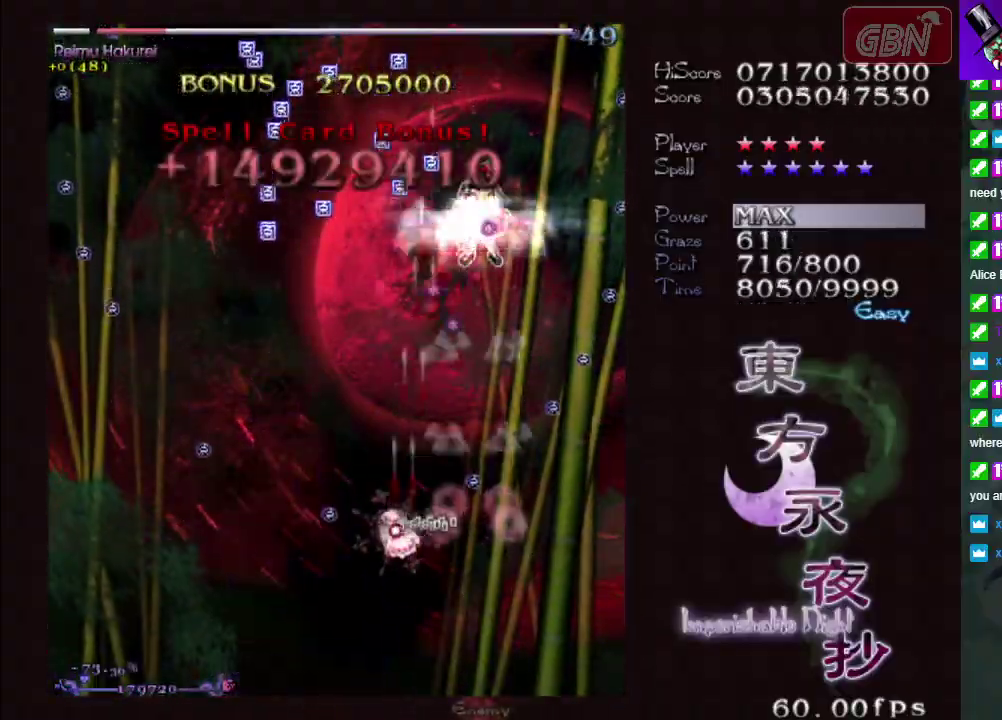
{"dt_ms": 300, "buttons": ["A"], "left_stick": "up-left", "events": [[283, "X", "up"], [300, "left_stick", "up-left"]]}
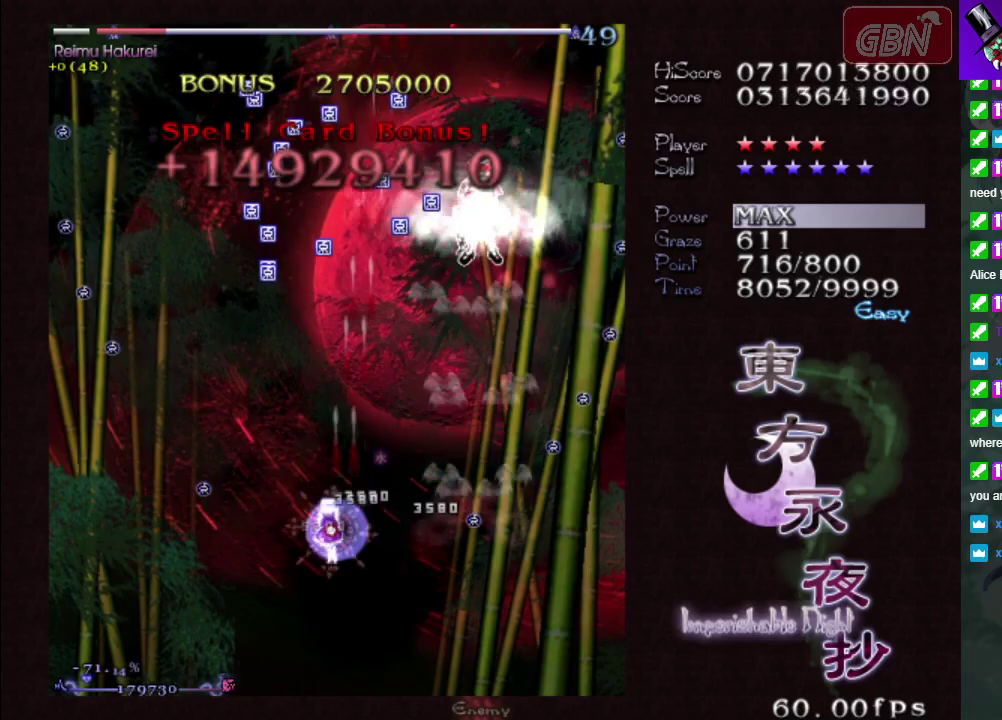
{"dt_ms": 800, "buttons": ["A"], "left_stick": "up-right"}
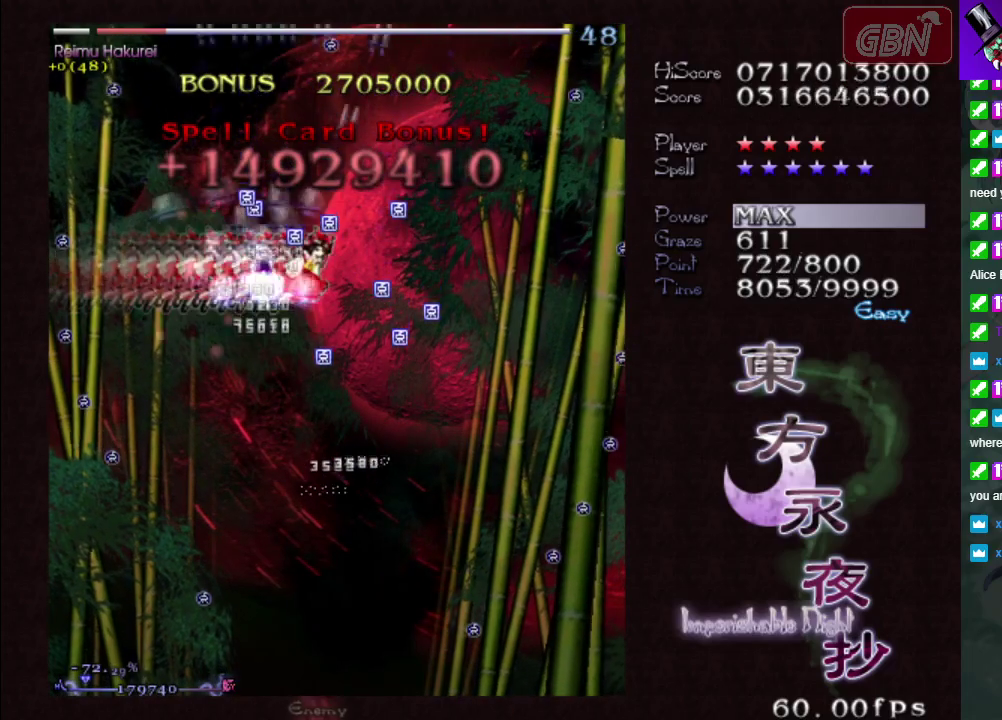
{"dt_ms": 200, "buttons": ["A"], "left_stick": "down-right", "events": [[50, "left_stick", "right"], [133, "left_stick", "down-right"]]}
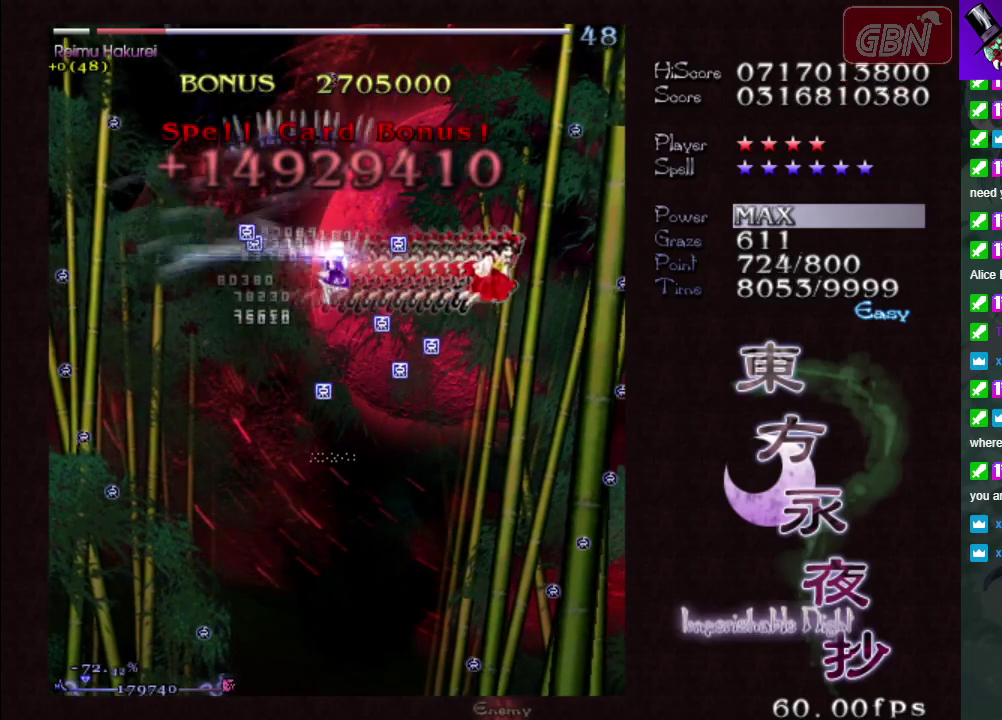
{"dt_ms": 800, "buttons": ["A"], "left_stick": "down-left", "events": [[117, "left_stick", "down"], [617, "left_stick", "down-right"], [733, "left_stick", "down-left"]]}
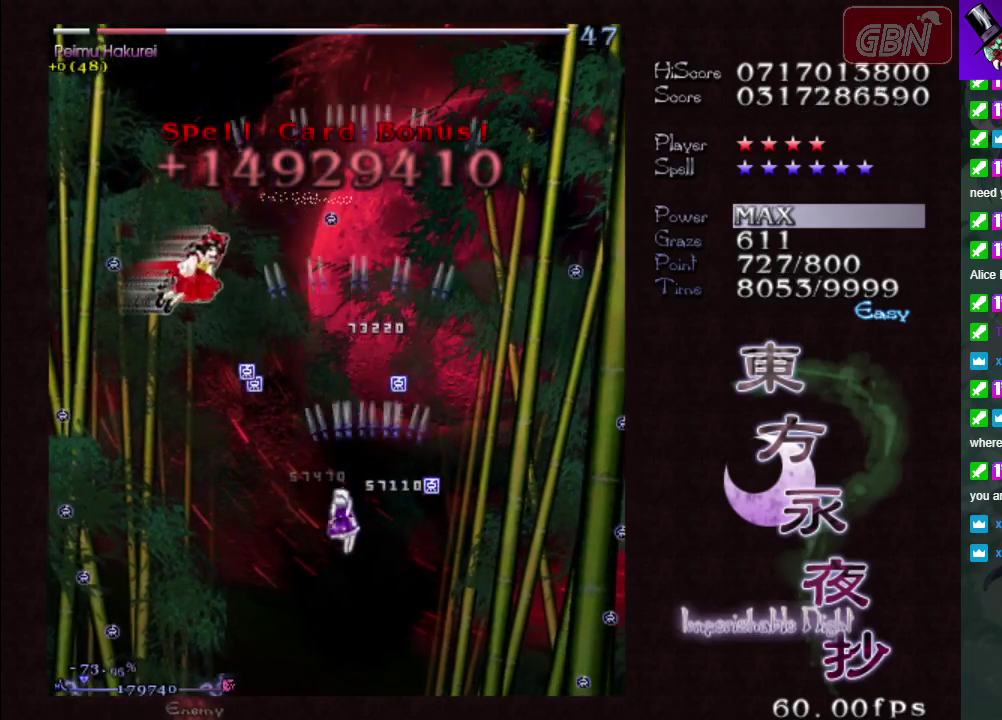
{"dt_ms": 400, "buttons": ["A"], "left_stick": "up-left", "events": [[33, "left_stick", "left"], [317, "left_stick", "up-left"]]}
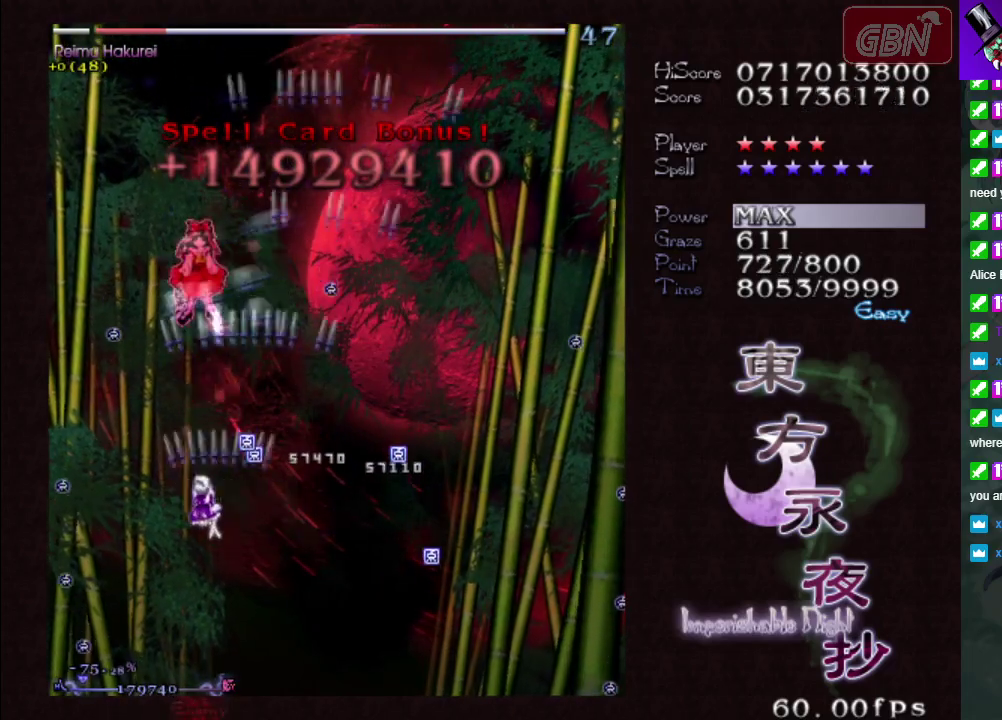
{"dt_ms": 100, "buttons": ["A", "X"], "left_stick": "up", "events": [[17, "X", "down"], [17, "left_stick", "up"]]}
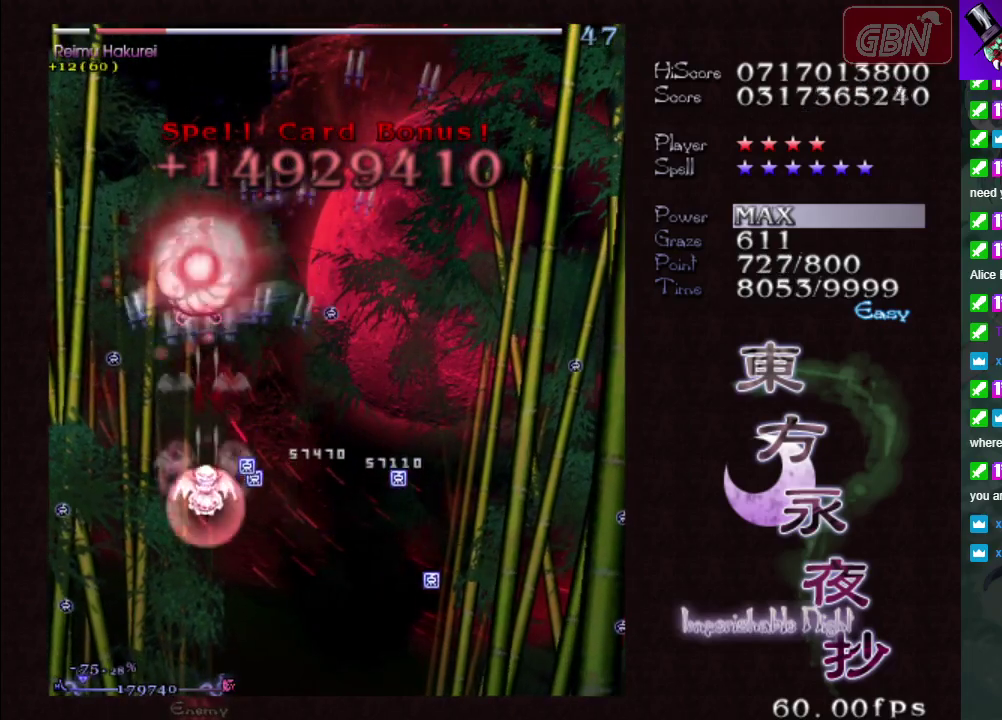
{"dt_ms": 100, "buttons": ["A", "X"], "left_stick": "down-right", "events": [[33, "left_stick", "down-right"]]}
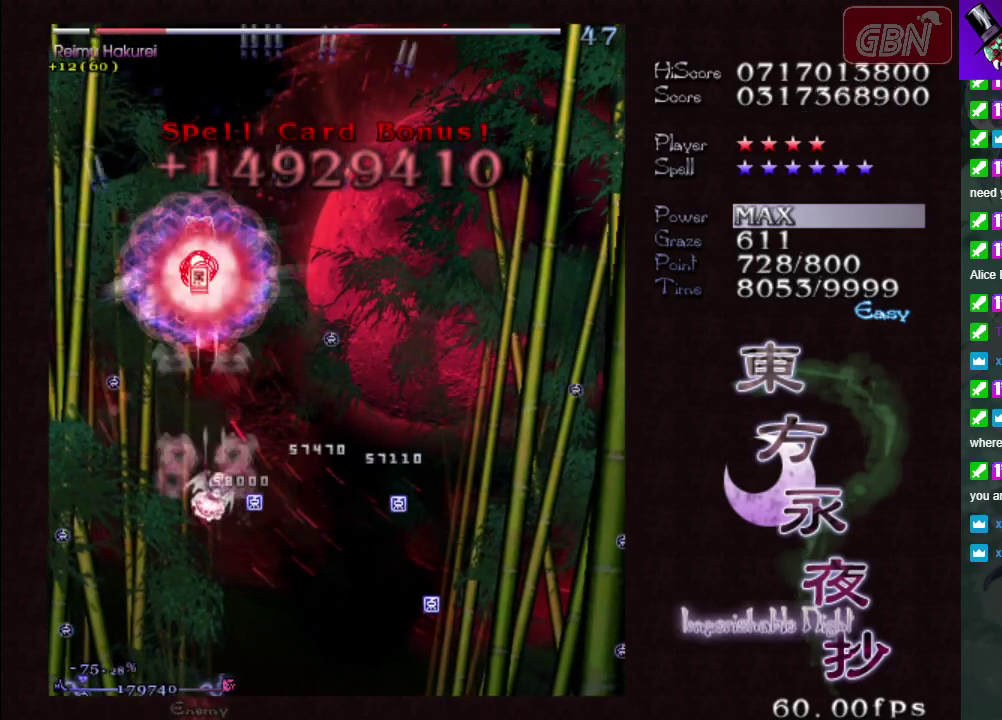
{"dt_ms": 300, "buttons": ["A", "X"], "left_stick": "down-right", "events": []}
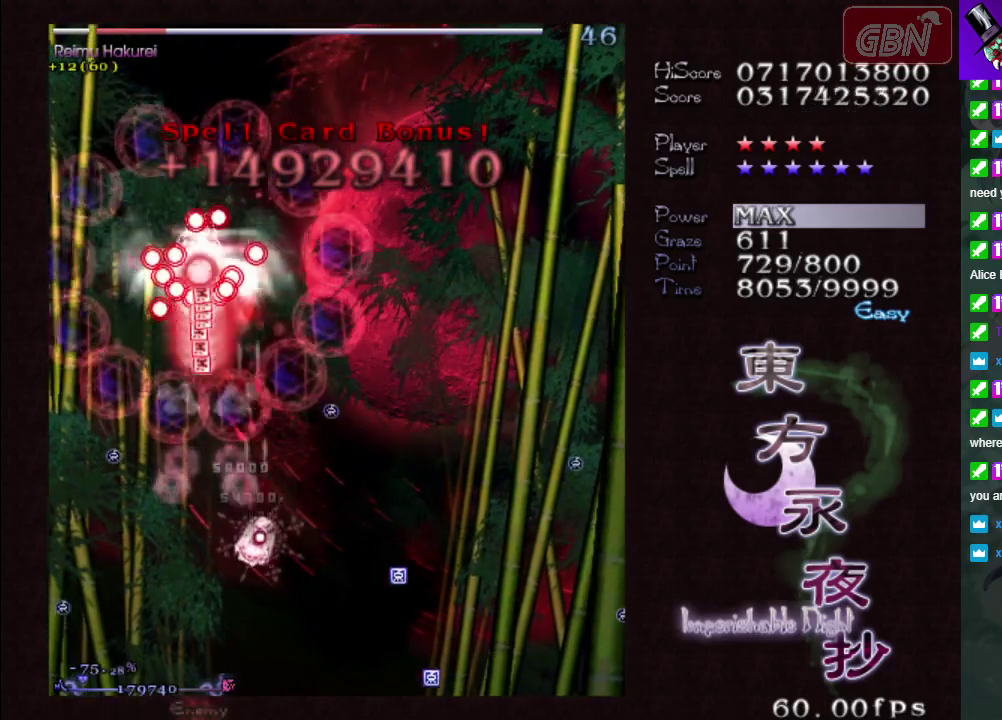
{"dt_ms": 500, "buttons": ["A", "X"], "left_stick": "down-right", "events": []}
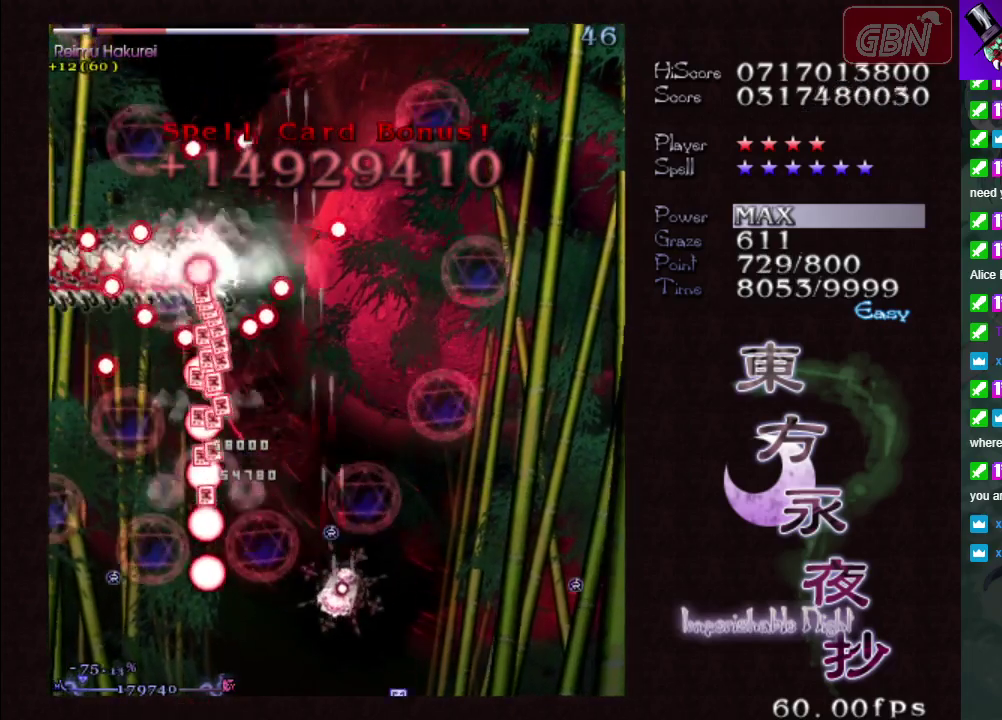
{"dt_ms": 600, "buttons": ["A", "X"], "left_stick": "up", "events": [[450, "left_stick", "right"], [583, "left_stick", "up"]]}
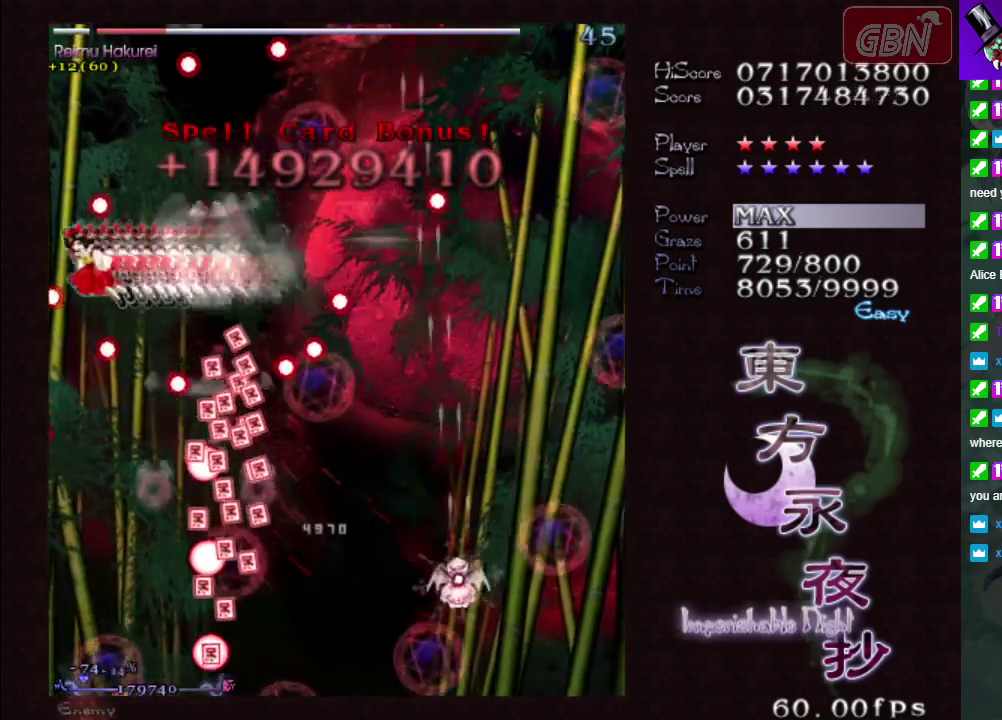
{"dt_ms": 600, "buttons": ["A", "X"], "left_stick": "down-left", "events": [[150, "left_stick", "right"], [283, "left_stick", "center"], [400, "left_stick", "down-right"], [600, "left_stick", "down-left"]]}
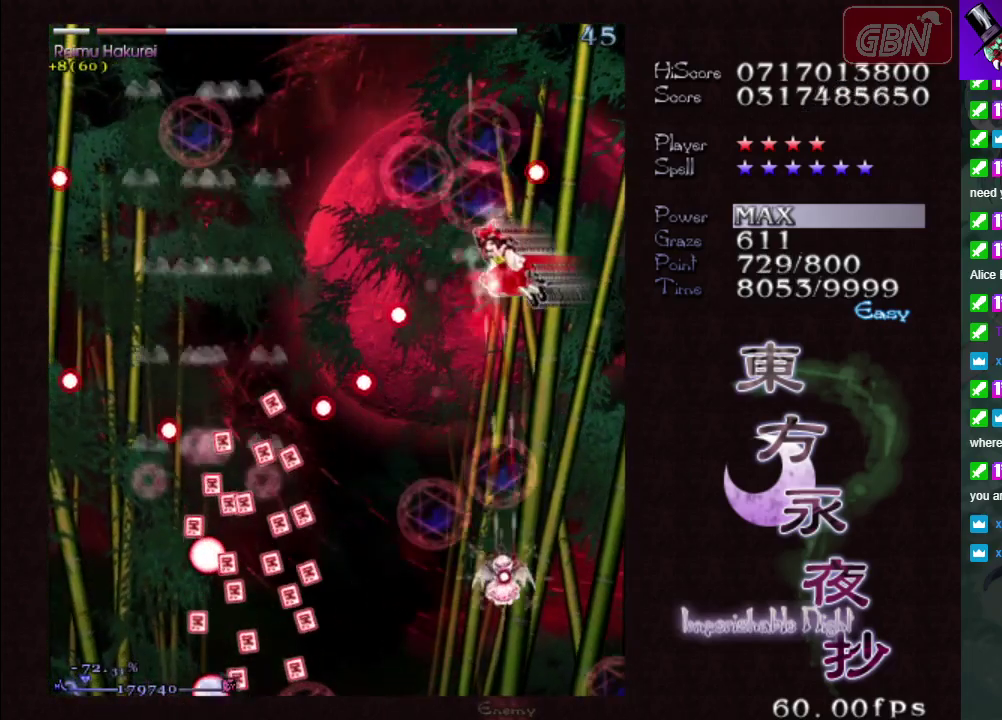
{"dt_ms": 300, "buttons": ["A", "X"], "left_stick": "center", "events": [[33, "left_stick", "left"], [150, "left_stick", "down-right"], [267, "left_stick", "center"]]}
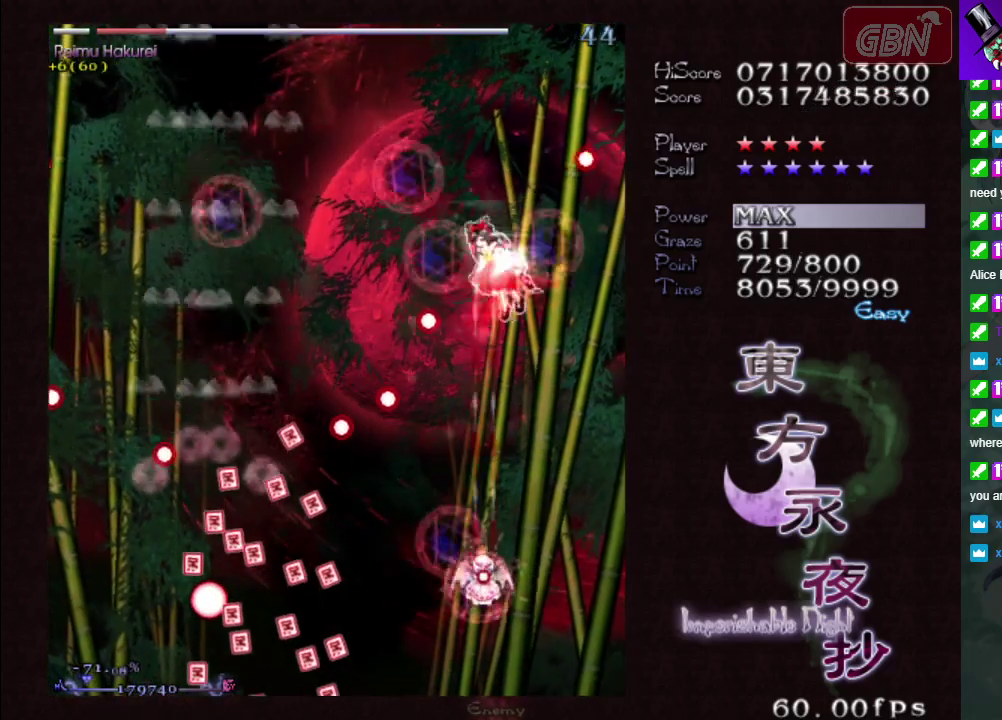
{"dt_ms": 500, "buttons": ["A", "X"], "left_stick": "center", "events": []}
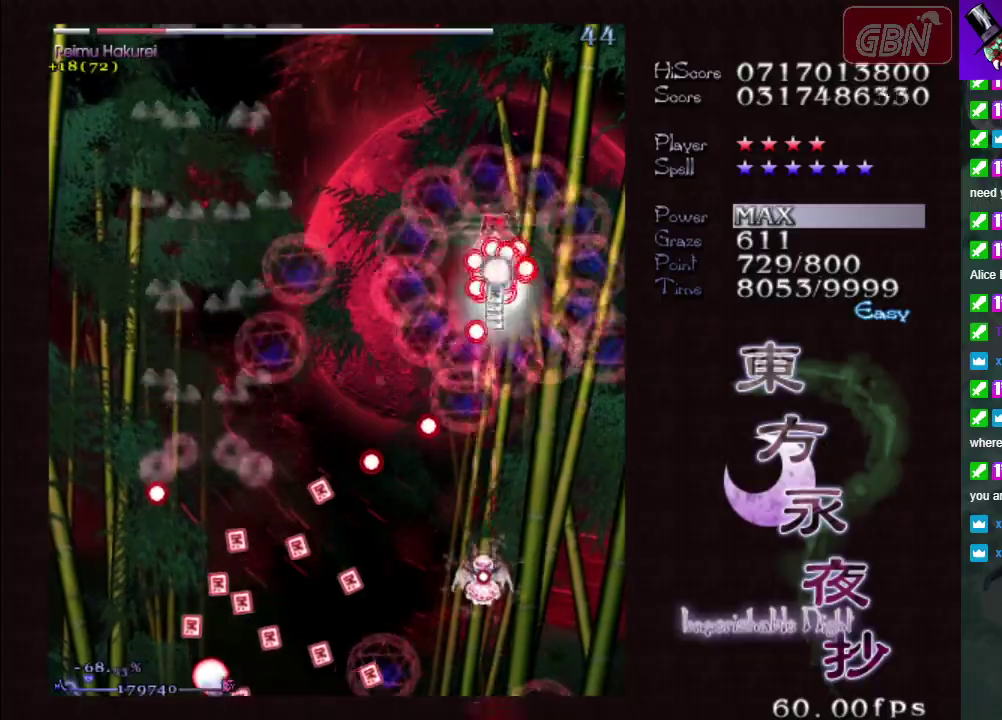
{"dt_ms": 500, "buttons": ["A"], "left_stick": "down", "events": [[433, "X", "up"], [450, "left_stick", "down"]]}
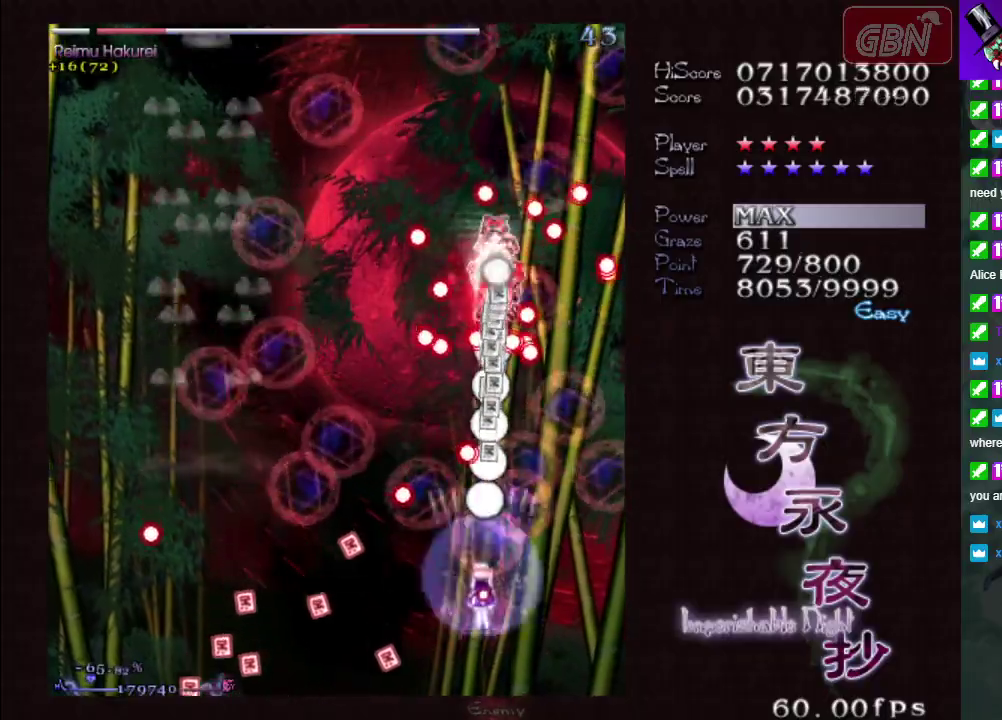
{"dt_ms": 300, "buttons": ["A"], "left_stick": "up-left", "events": [[17, "left_stick", "down-left"], [200, "left_stick", "left"], [267, "left_stick", "up-left"]]}
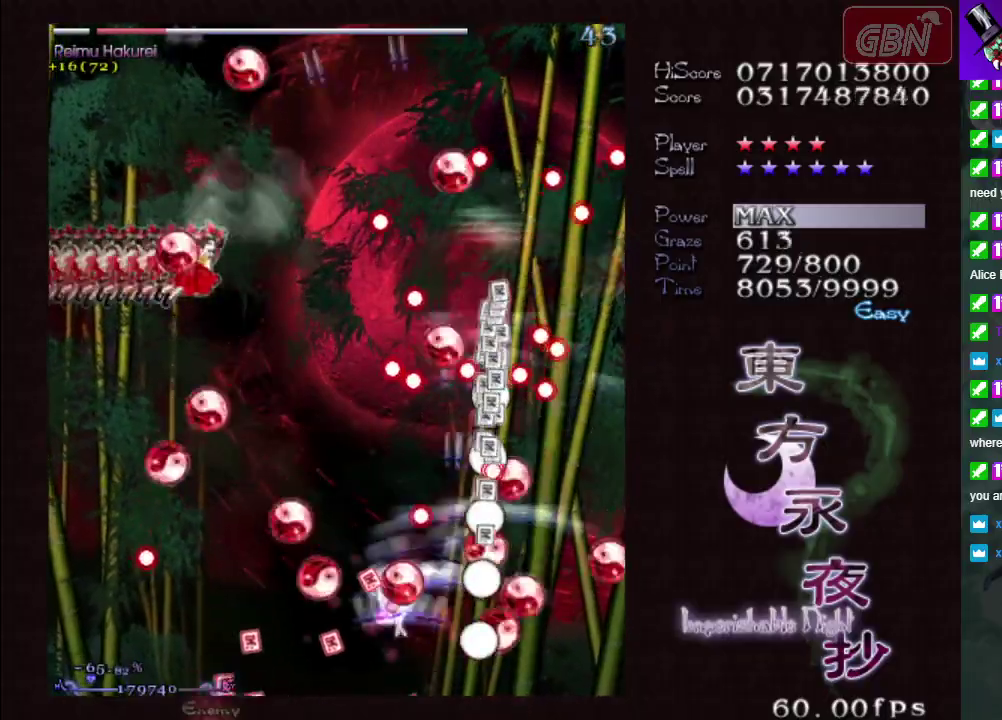
{"dt_ms": 400, "buttons": ["A", "R1"], "left_stick": "up-left", "events": [[67, "left_stick", "left"], [117, "left_stick", "down-left"], [333, "left_stick", "up-left"], [350, "R1", "down"]]}
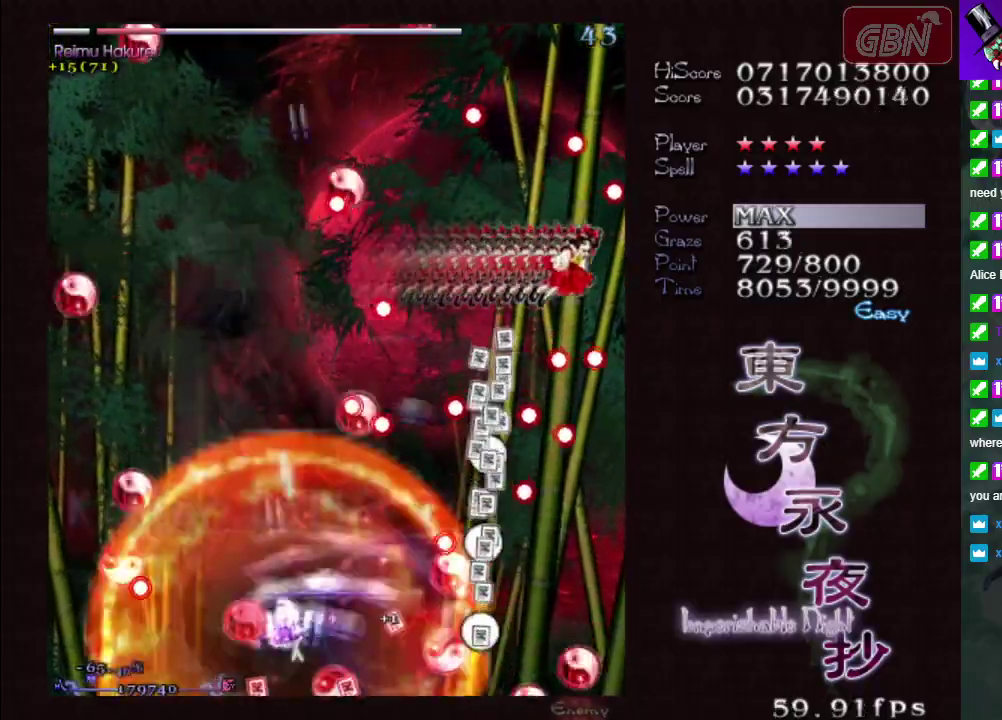
{"dt_ms": 100, "buttons": ["A"], "left_stick": "up-left", "events": [[67, "R1", "up"]]}